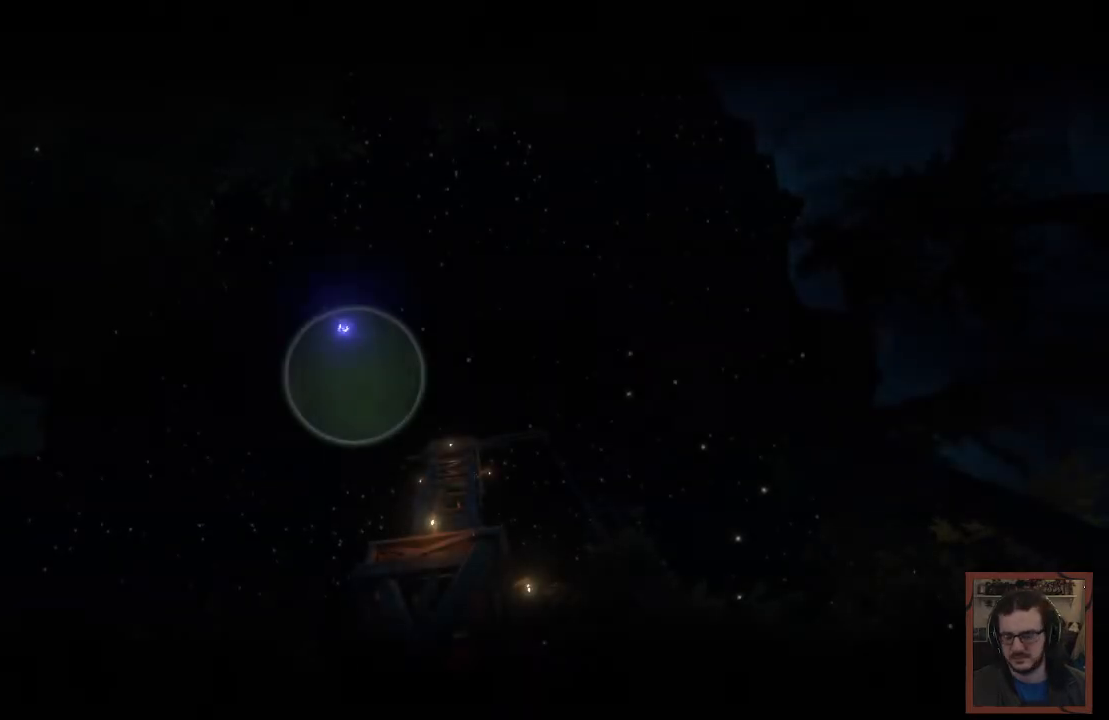
Gameplay with keyboard and mouse; each line is a JSON object with the keys and mouse buttons held at the frame after it. "events" lists presses ("down") and releases ("up") of "1", "2", "3", "4", "a", "alt", "c", "caps_lock", "ctrl", "d", "e", "f", "q", "r", "s", "shift", "space", "super", "tab", "tilde", "v", "w", "x", "z", "mouse_left", "mouse_wheel" and "mouse_right" between this image and that frame as [ms after this image, input, new state], when the widget could be followed in between. "mouse_left", "mouse_wheel", "mouse_right" = the "left", "wheel", "right" buttons of the "mouse" list. No other keys are recorded. "wheel" means that the mouse wheel is clicked or scrolled. Mouse movement is not recorded.
{"keys": ["w"], "mouse": [], "events": [[117, "w", "down"]]}
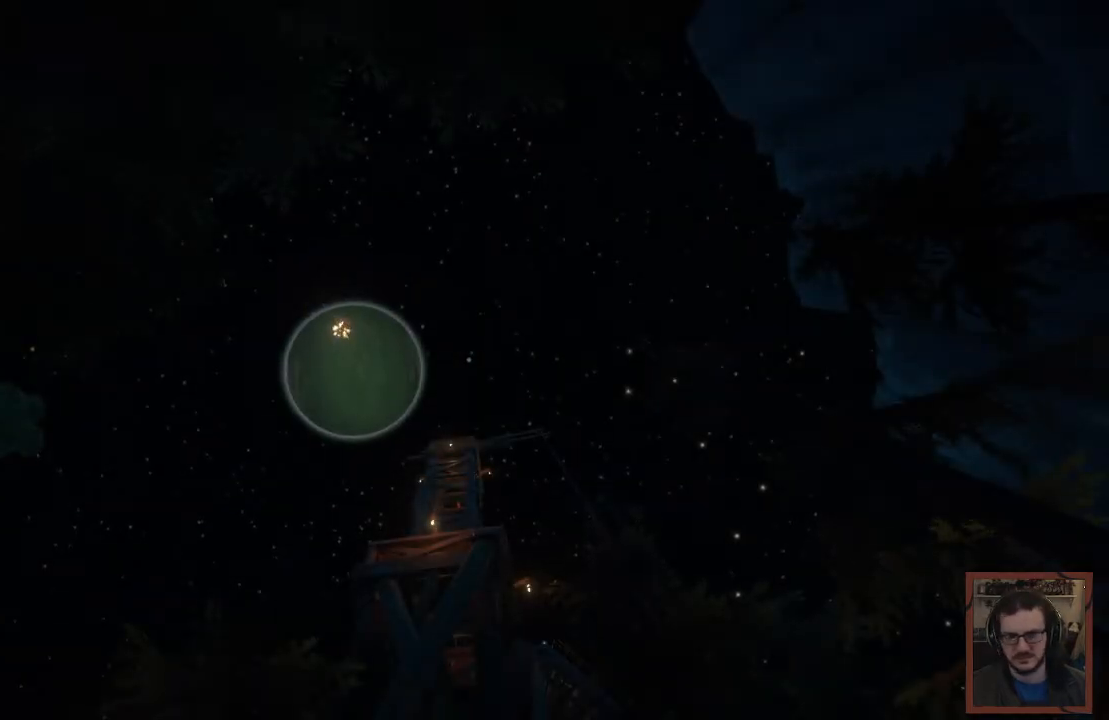
{"keys": ["e"], "mouse": [], "events": [[67, "w", "up"], [267, "w", "down"], [434, "e", "down"], [484, "w", "up"]]}
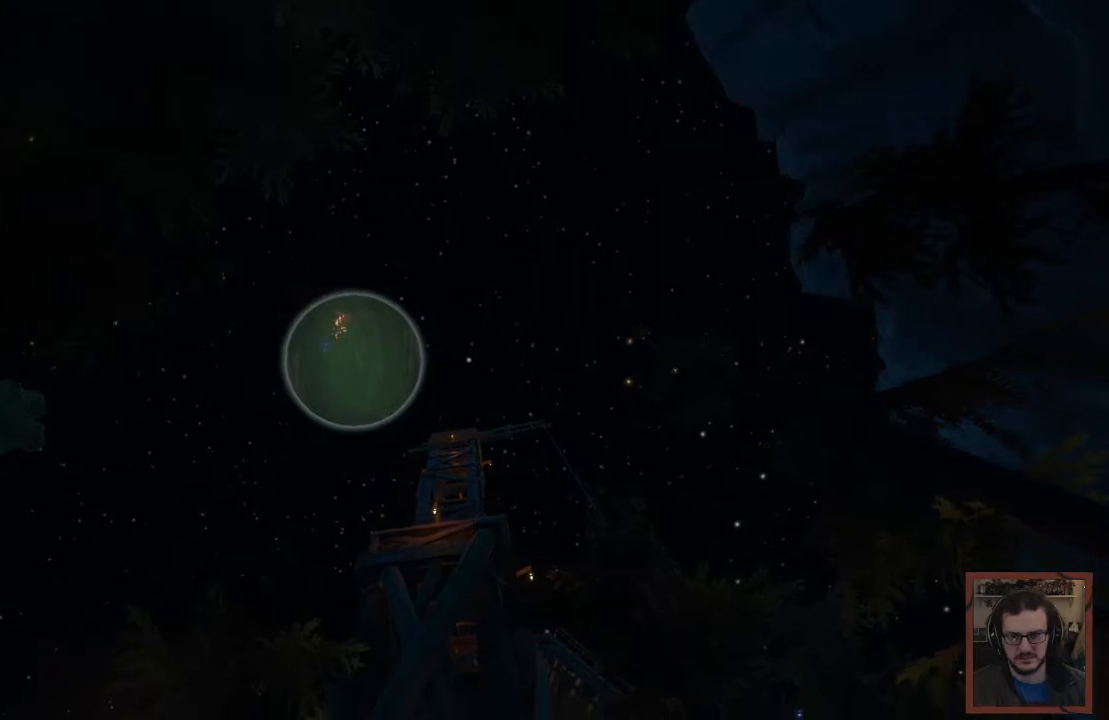
{"keys": ["w"], "mouse": [], "events": [[84, "e", "up"], [84, "w", "down"]]}
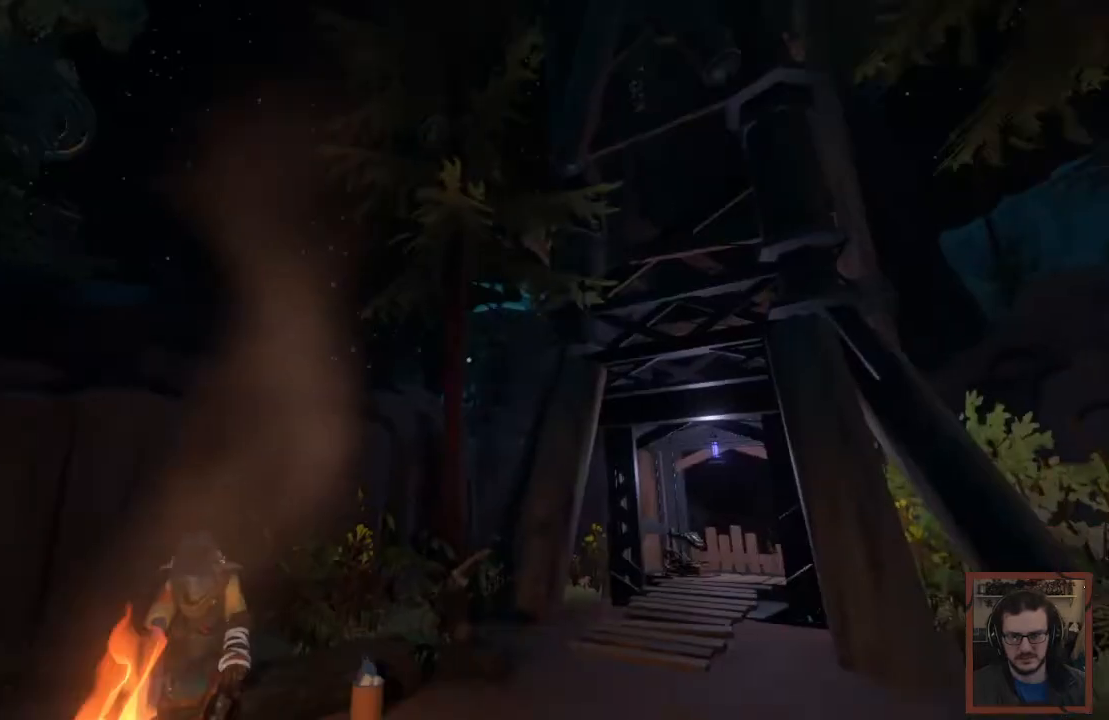
{"keys": ["d", "w"], "mouse": []}
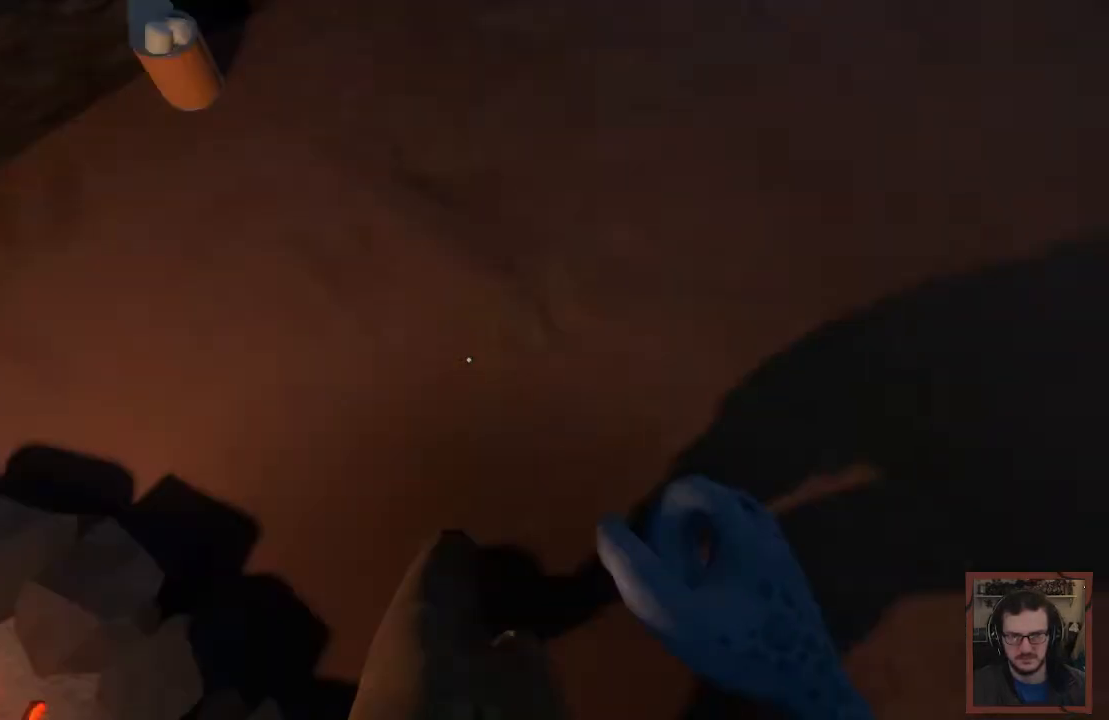
{"keys": ["w"], "mouse": [], "events": [[17, "d", "up"]]}
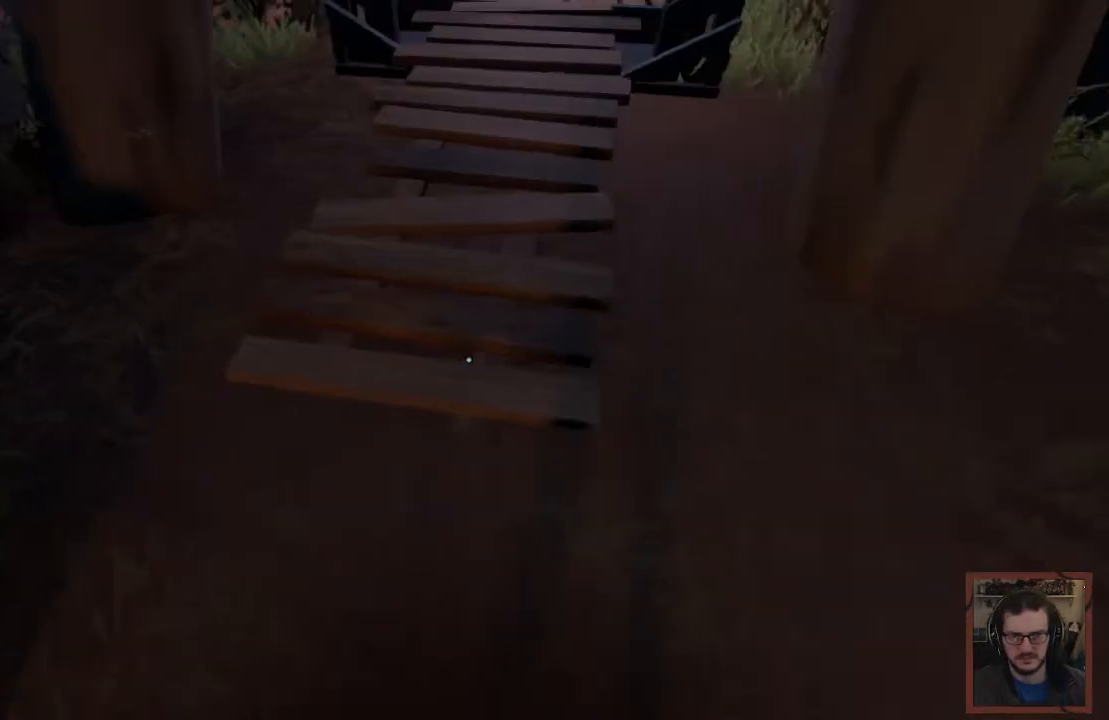
{"keys": ["w"], "mouse": [], "events": []}
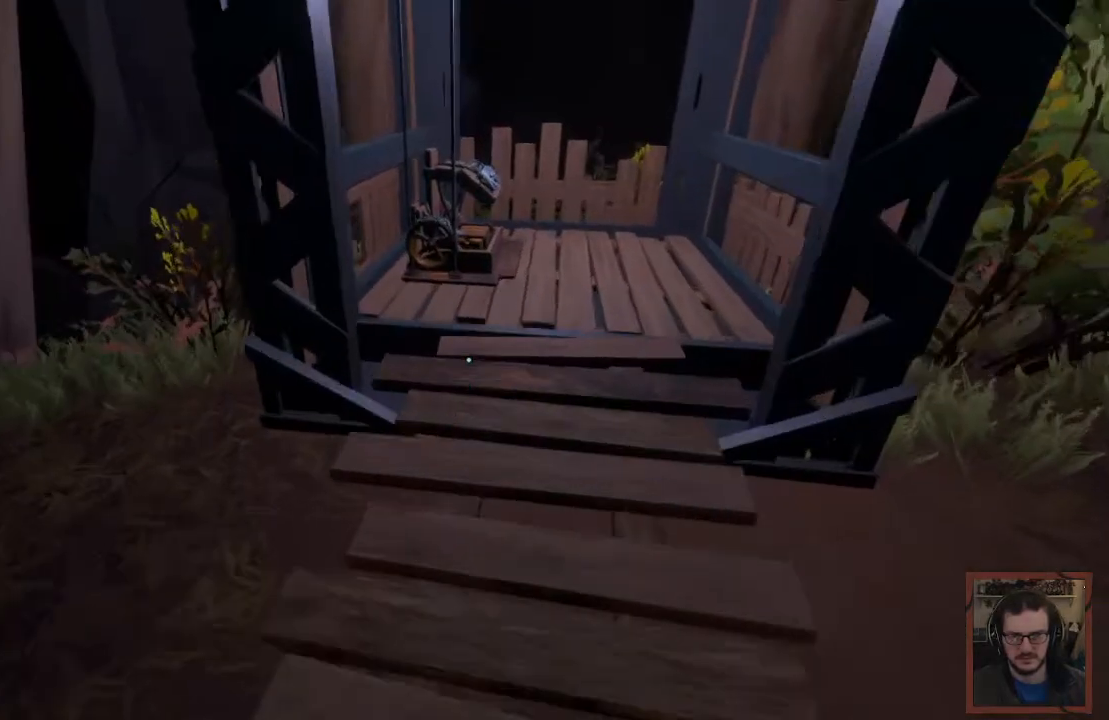
{"keys": ["d", "w"], "mouse": [], "events": [[184, "d", "down"]]}
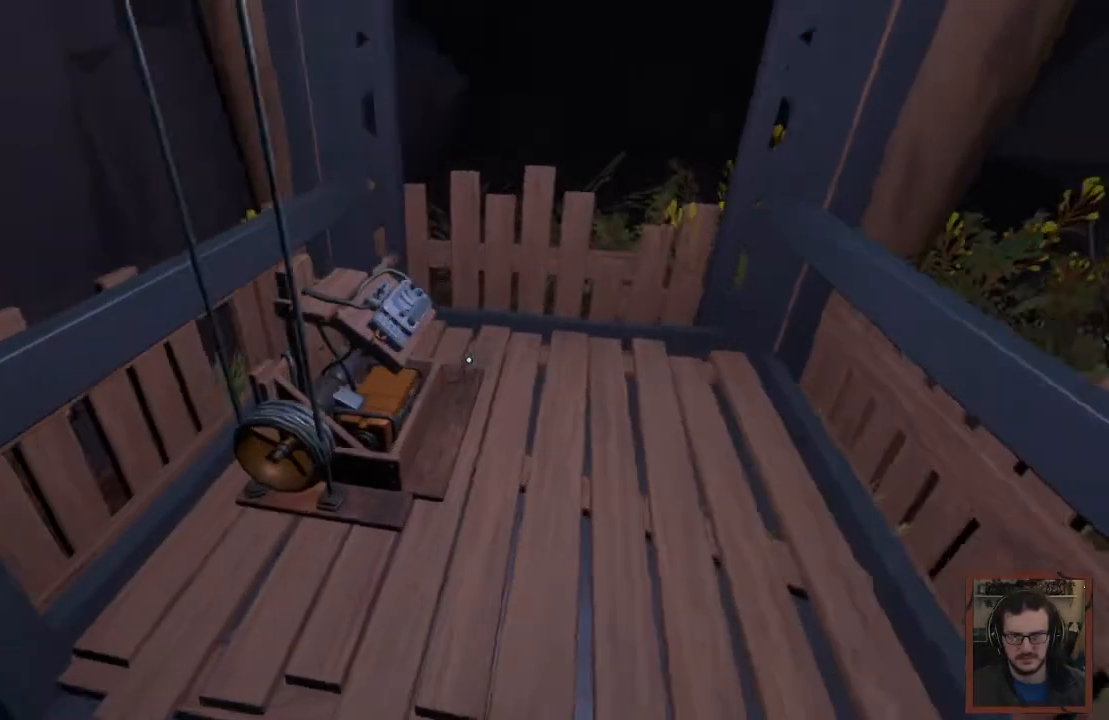
{"keys": [], "mouse": [], "events": [[67, "d", "up"], [184, "e", "down"], [250, "w", "up"], [300, "e", "up"]]}
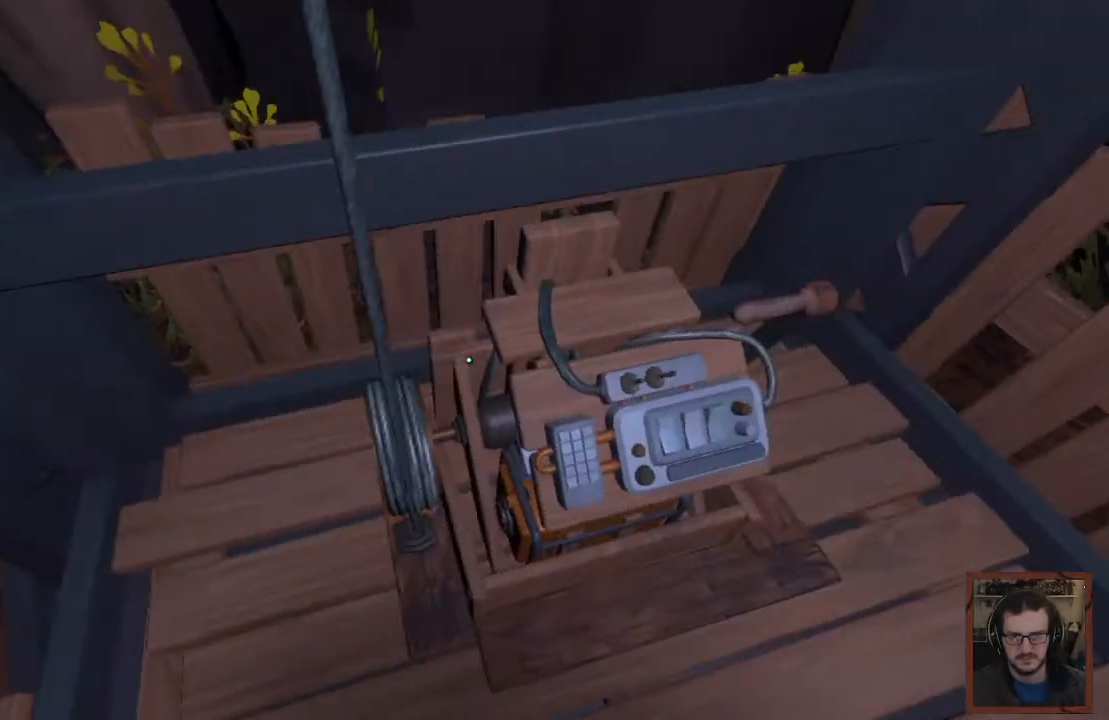
{"keys": [], "mouse": [], "events": []}
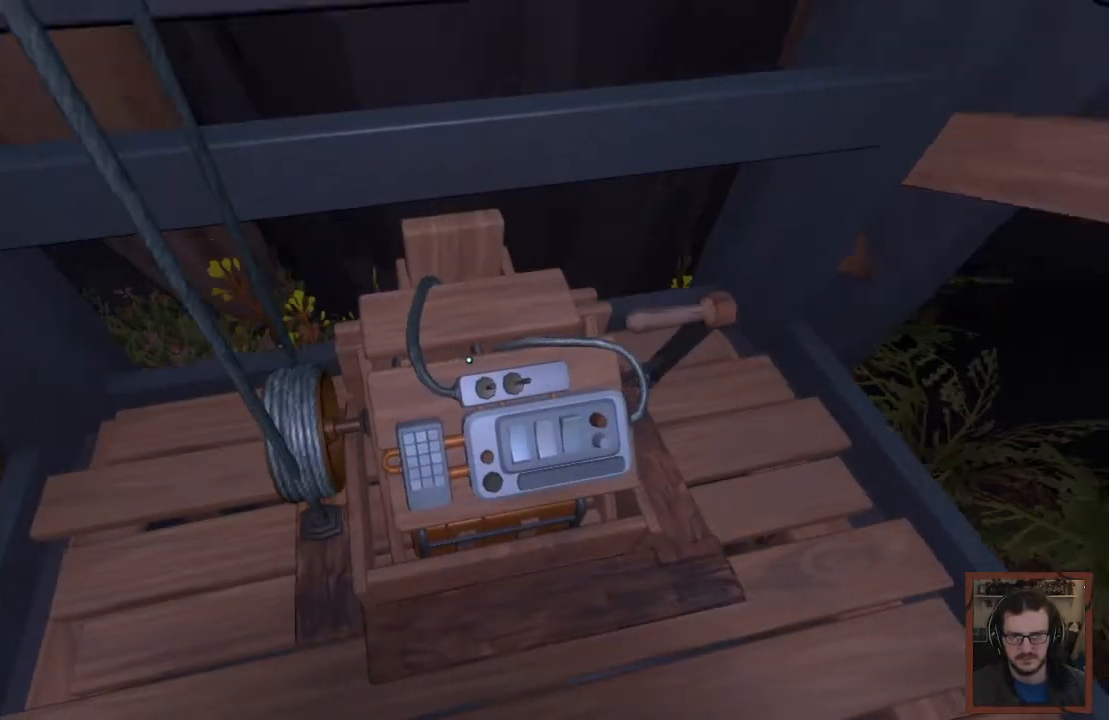
{"keys": [], "mouse": [], "events": [[34, "d", "down"], [184, "d", "up"]]}
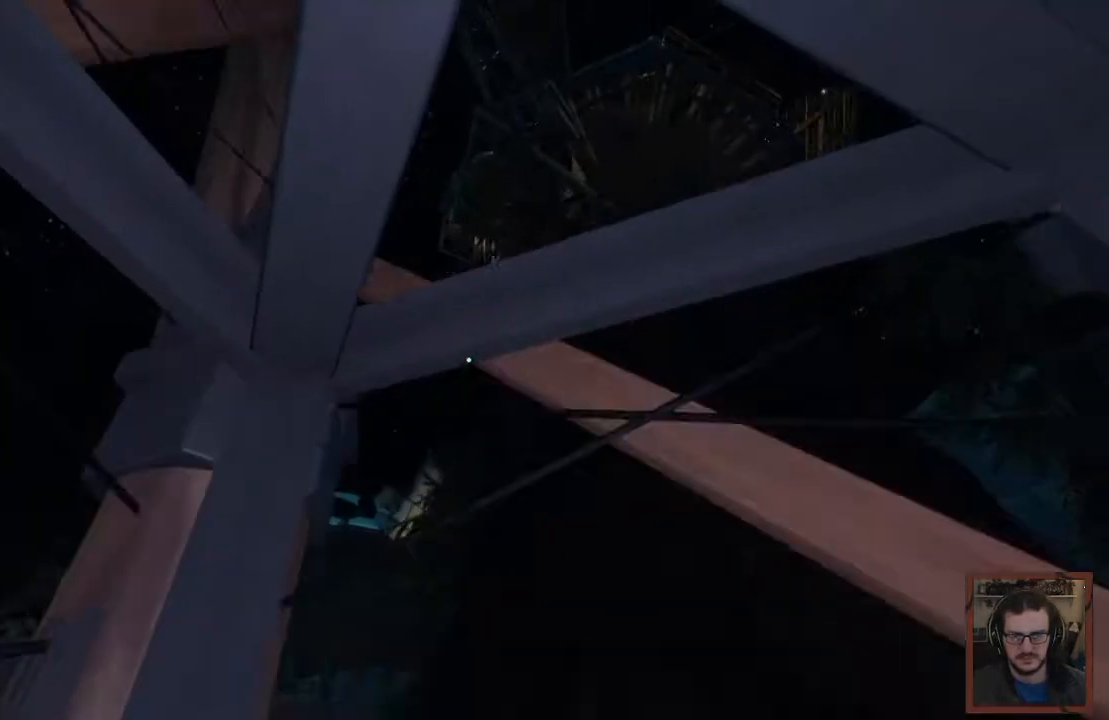
{"keys": [], "mouse": [], "events": []}
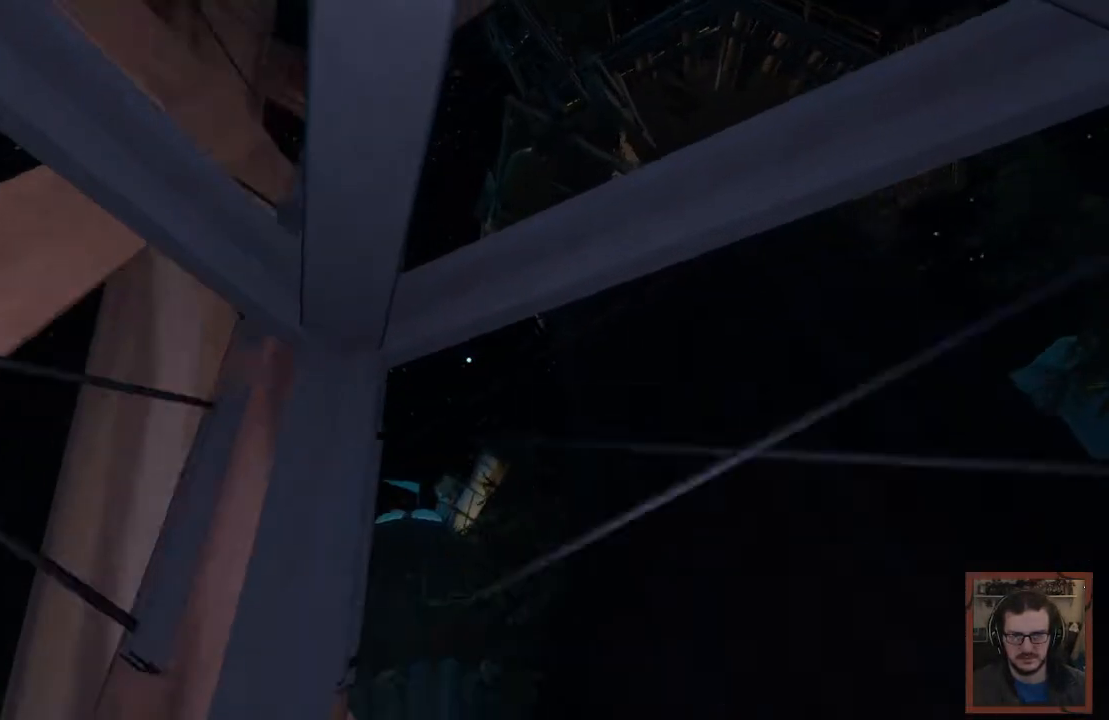
{"keys": [], "mouse": [], "events": []}
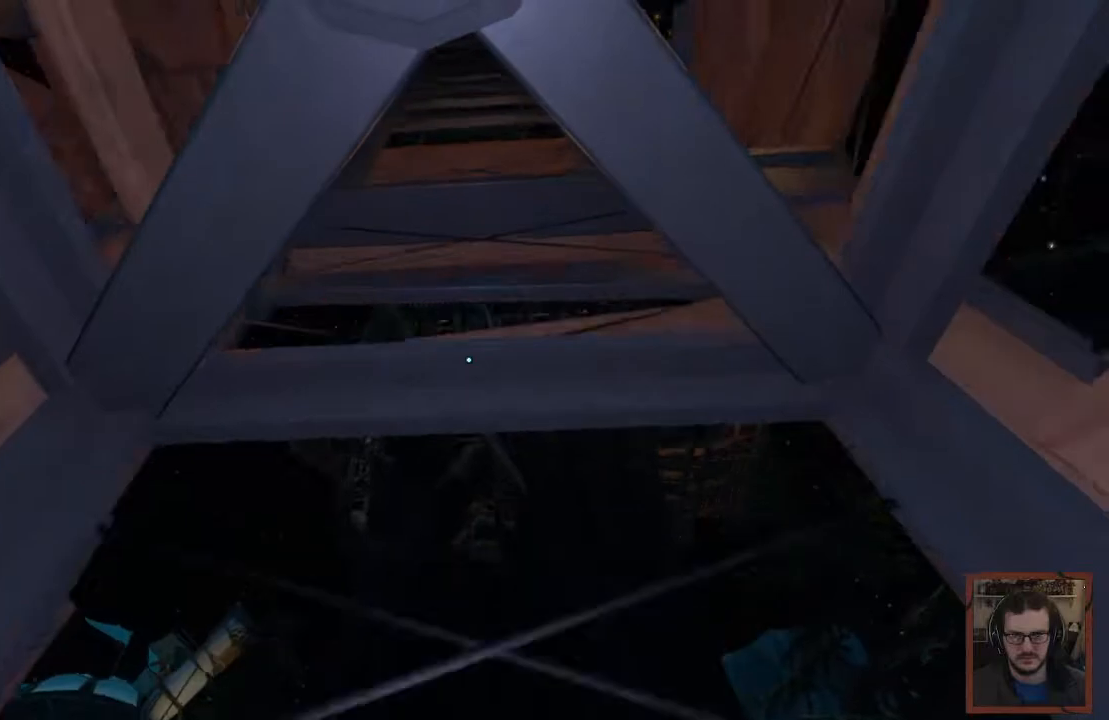
{"keys": [], "mouse": [], "events": []}
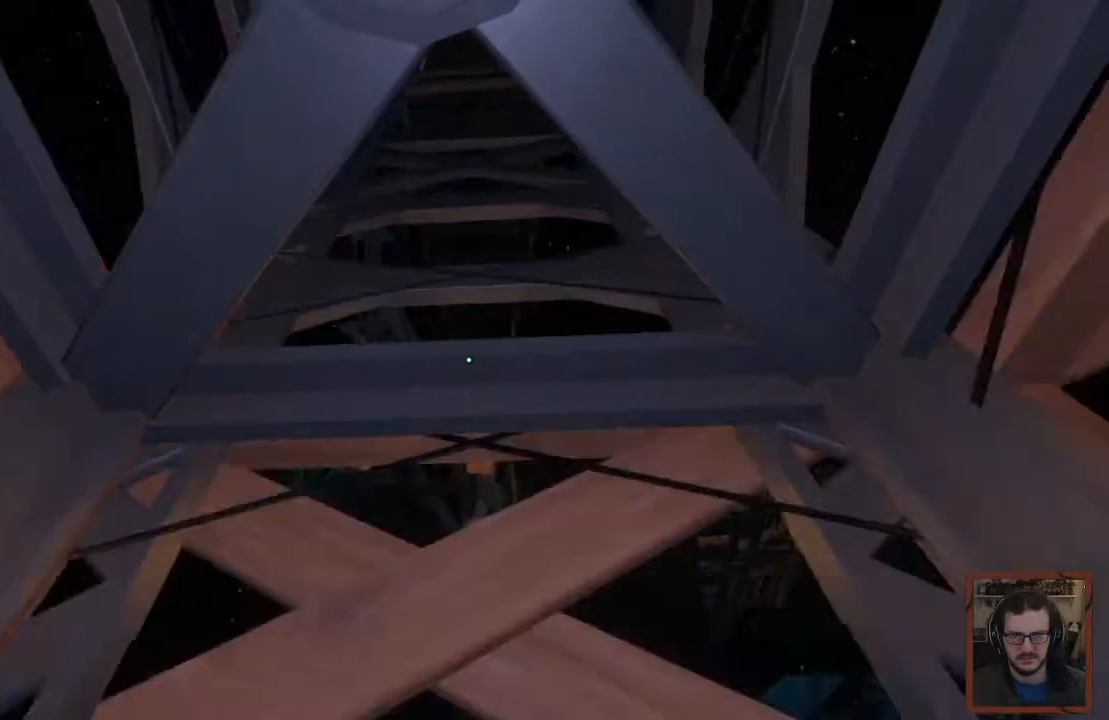
{"keys": [], "mouse": [], "events": []}
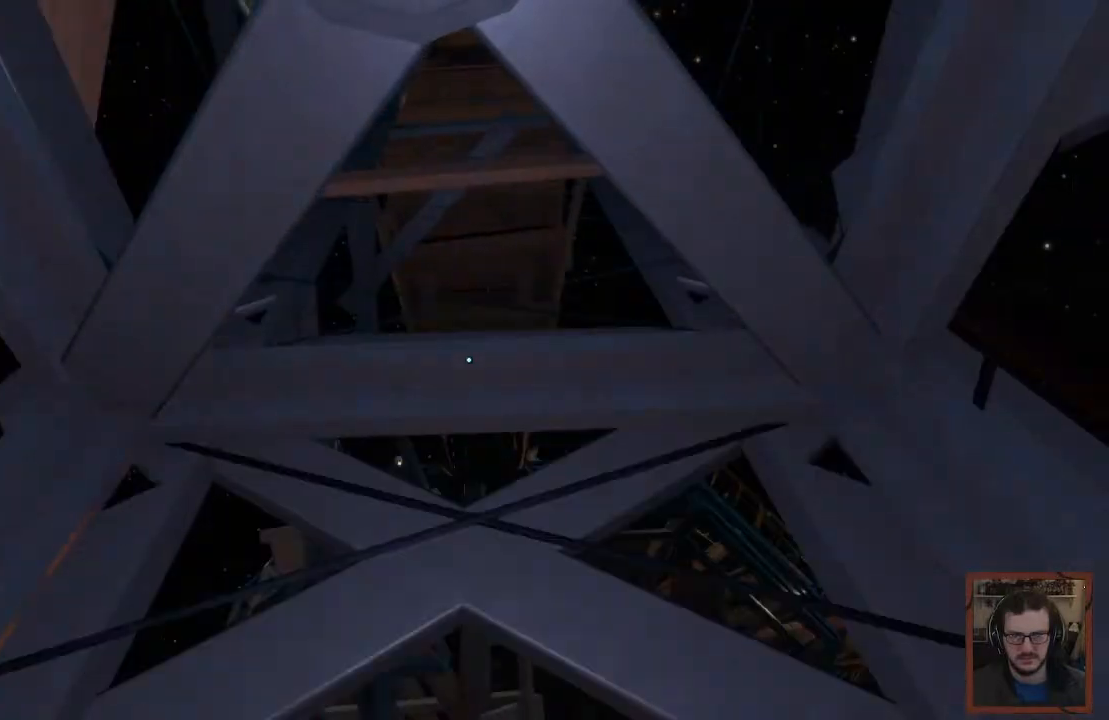
{"keys": [], "mouse": [], "events": []}
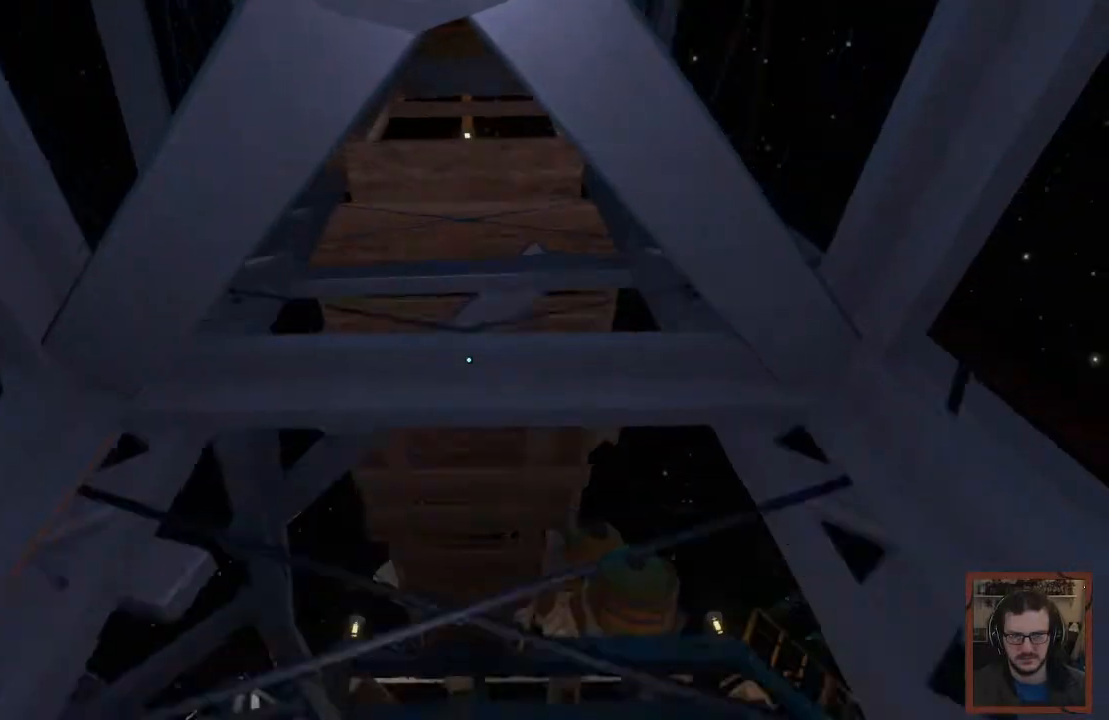
{"keys": ["w"], "mouse": [], "events": [[17, "w", "down"]]}
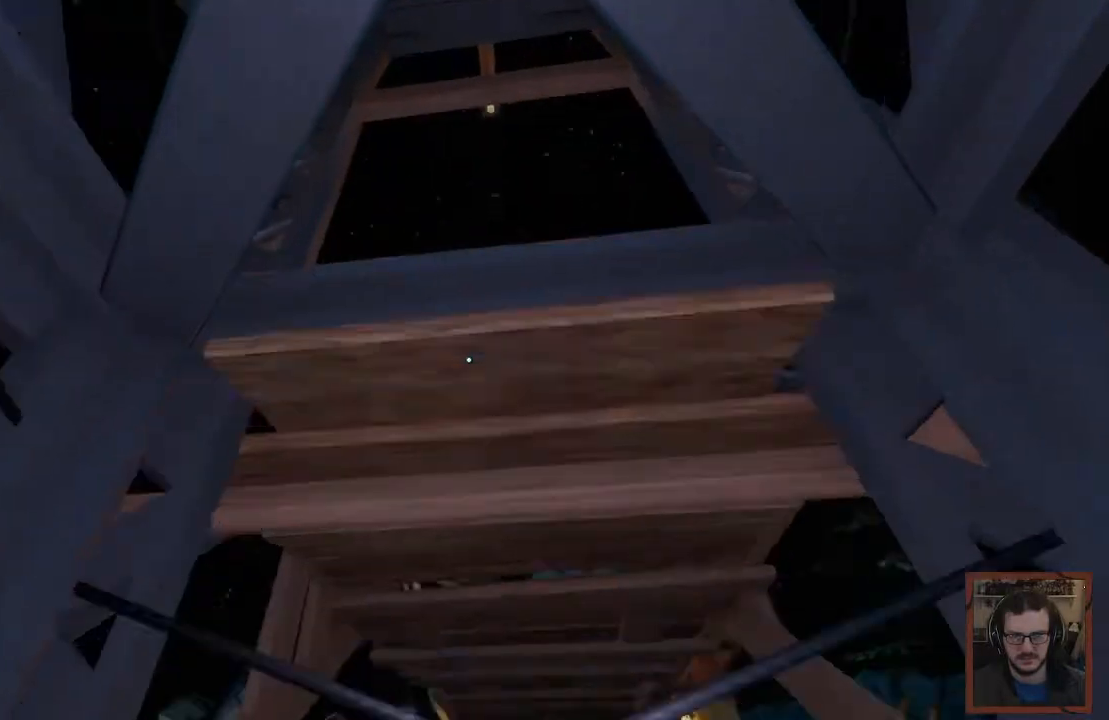
{"keys": ["w"], "mouse": [], "events": []}
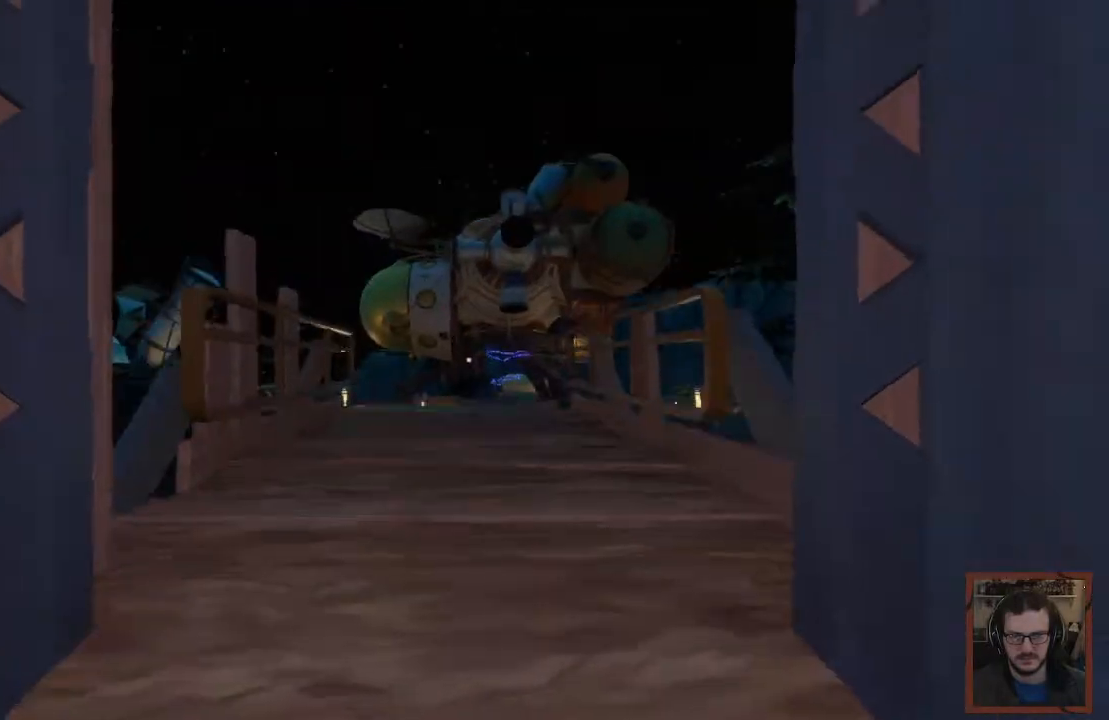
{"keys": ["w"], "mouse": [], "events": []}
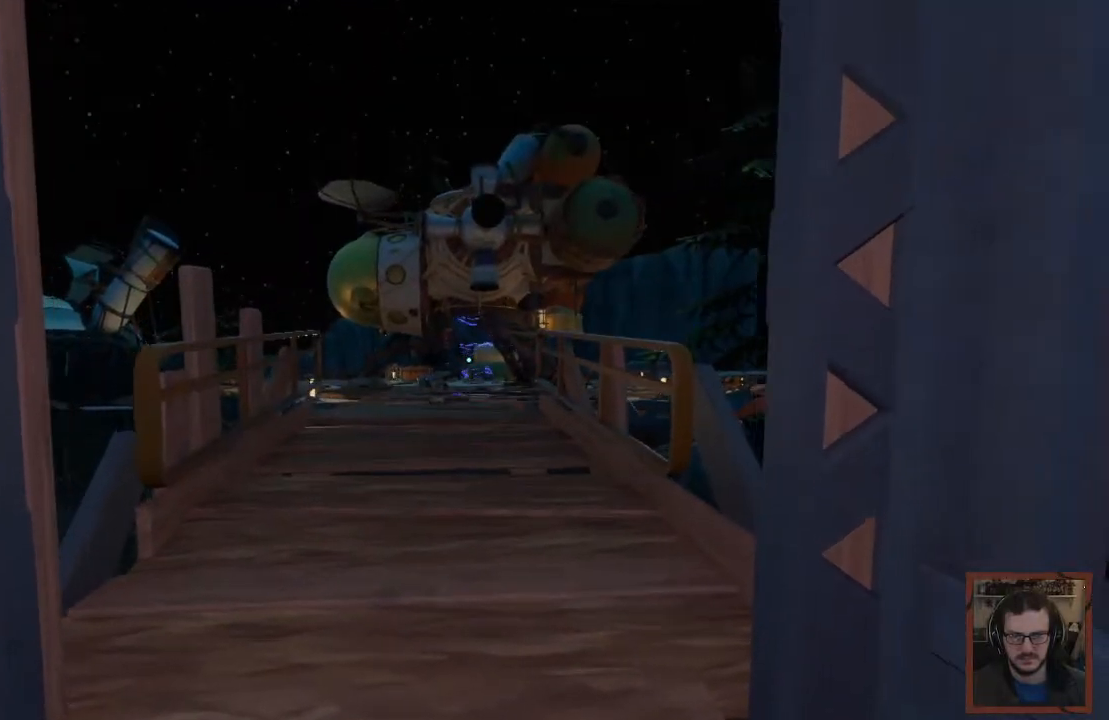
{"keys": ["w"], "mouse": [], "events": []}
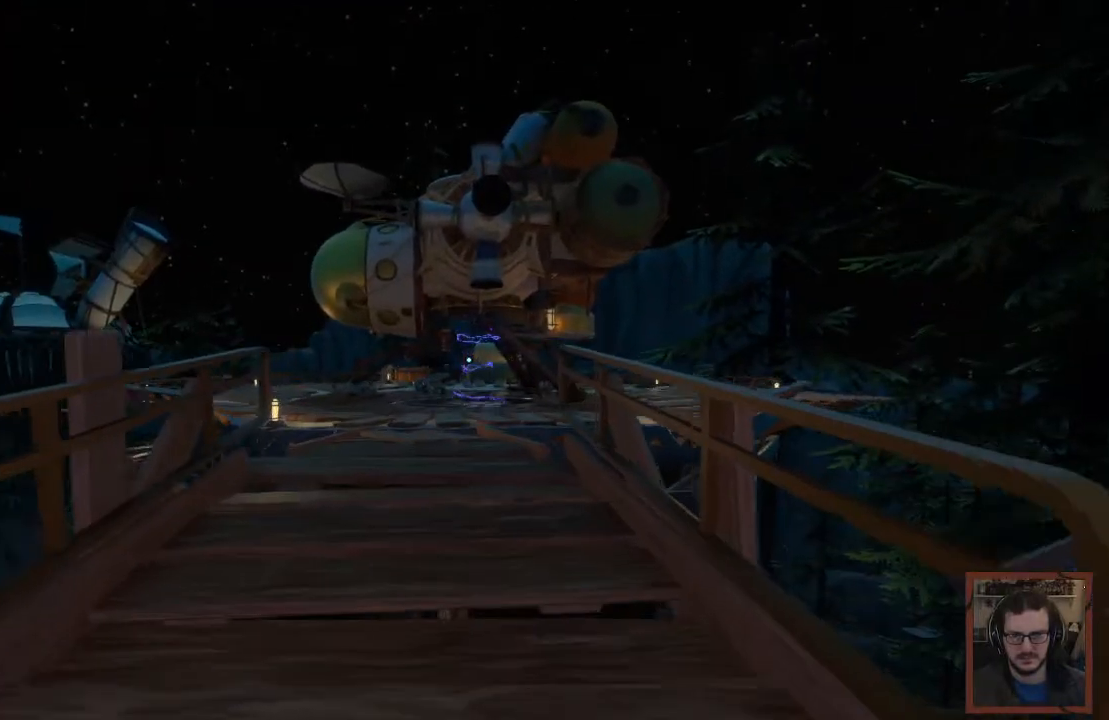
{"keys": ["w"], "mouse": [], "events": []}
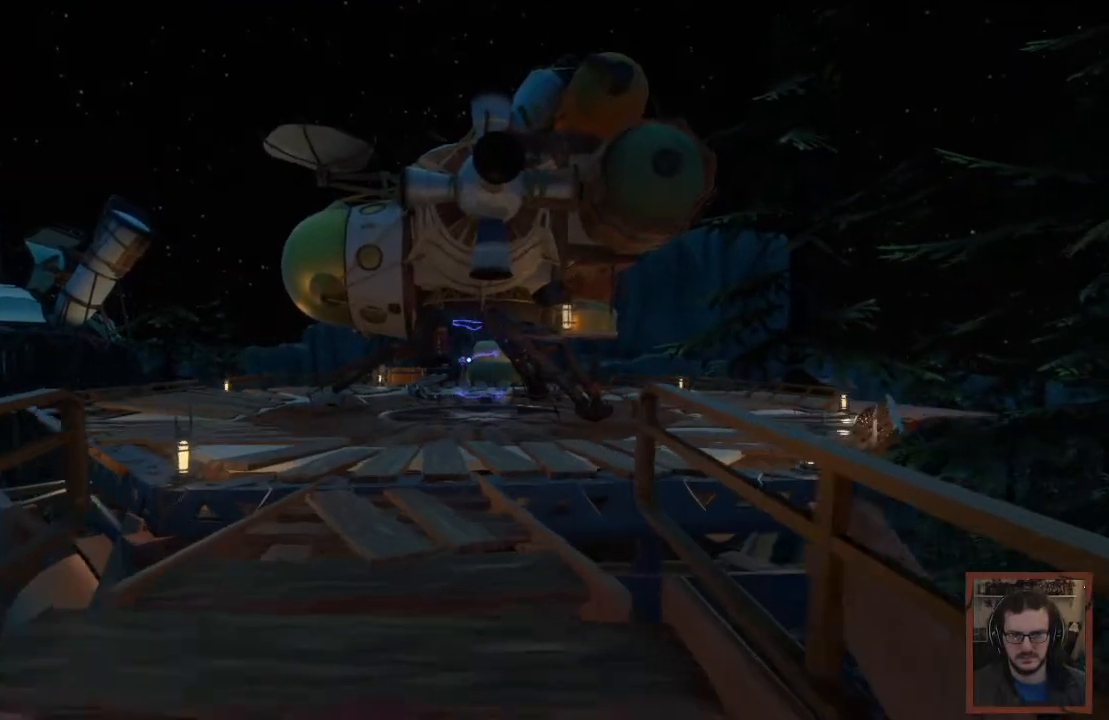
{"keys": ["w"], "mouse": [], "events": [[134, "space", "down"], [450, "space", "up"]]}
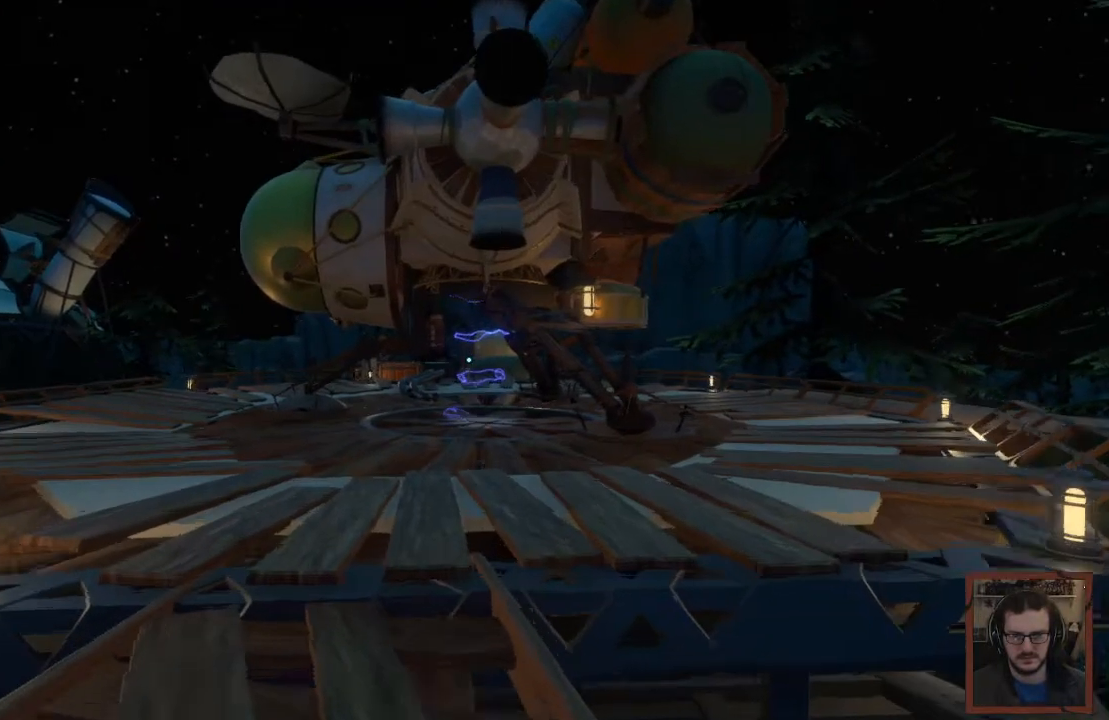
{"keys": ["w"], "mouse": [], "events": []}
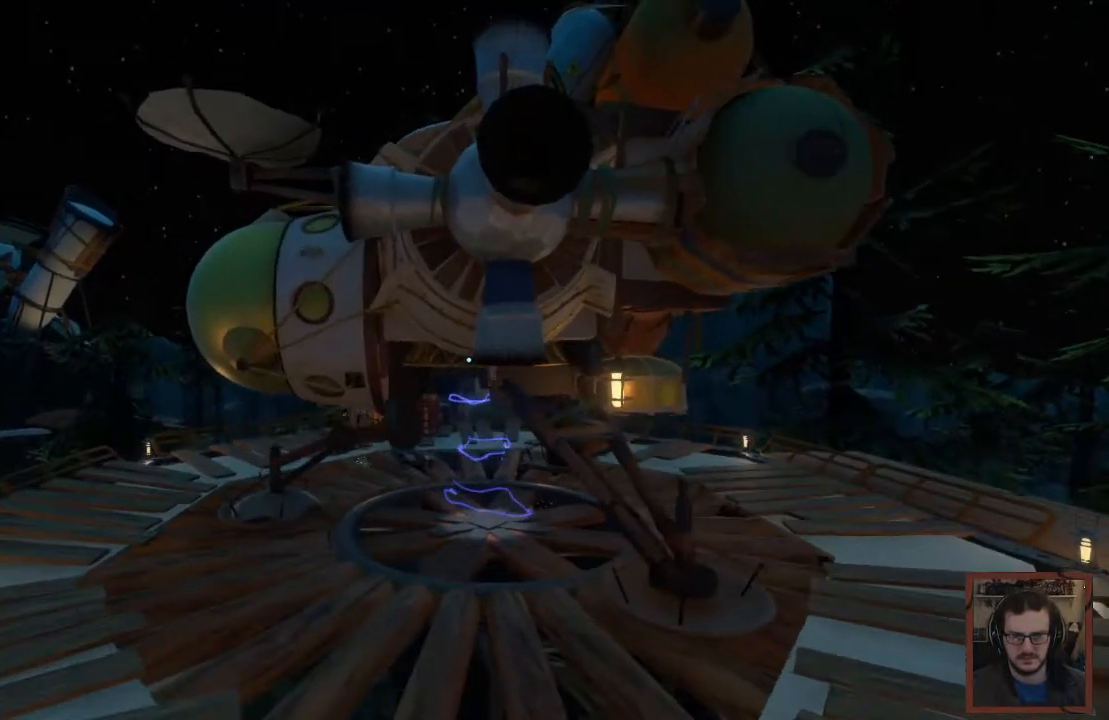
{"keys": ["w"], "mouse": [], "events": []}
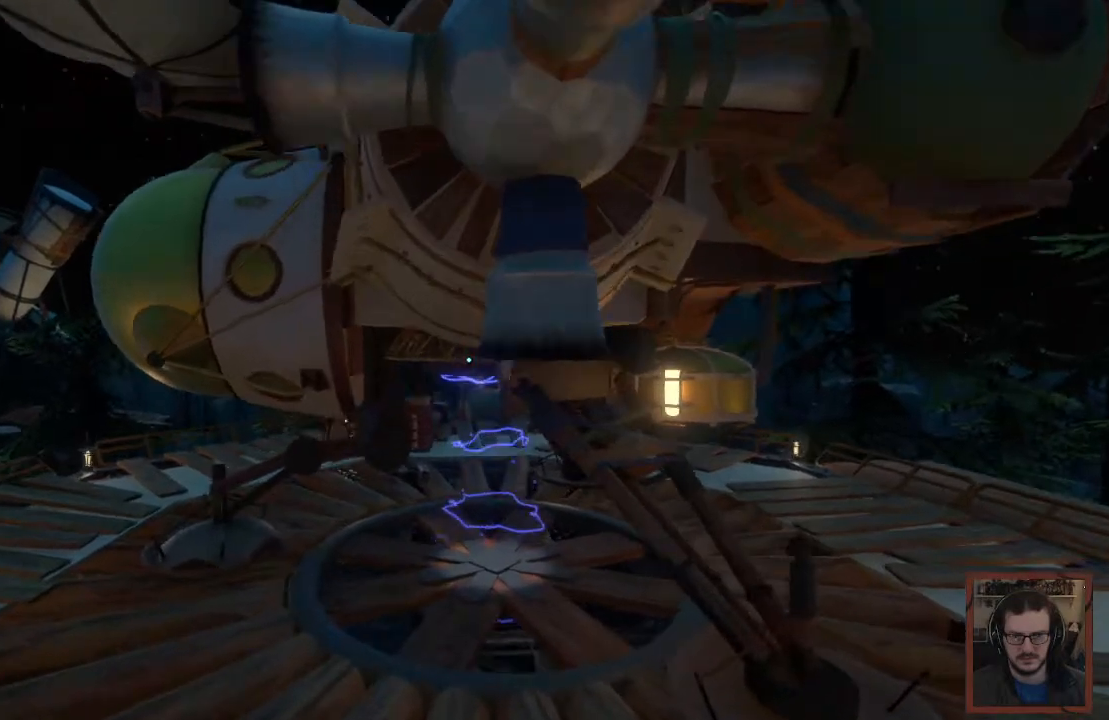
{"keys": ["w"], "mouse": [], "events": []}
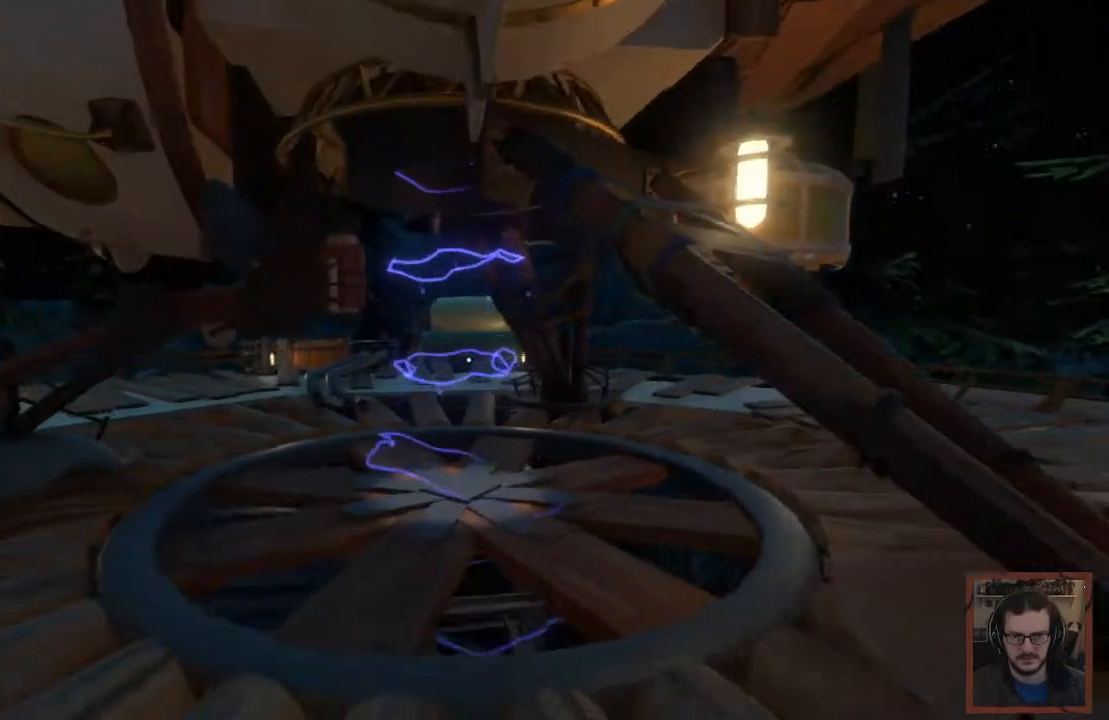
{"keys": ["space", "w"], "mouse": [], "events": [[367, "space", "down"]]}
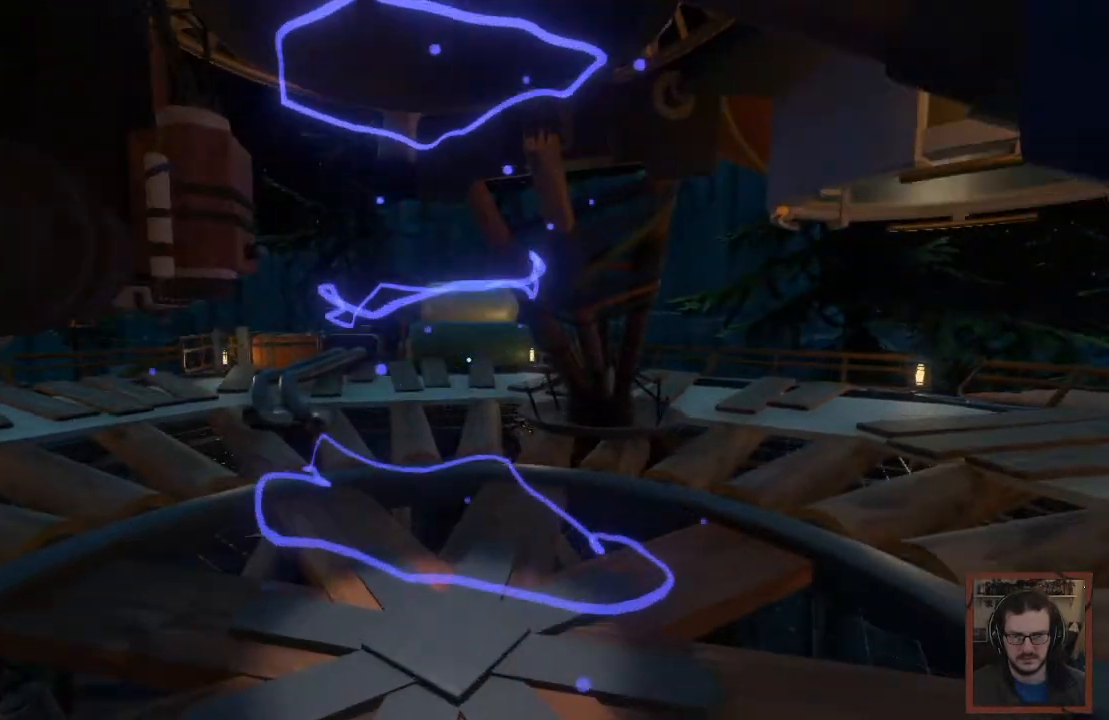
{"keys": ["w"], "mouse": [], "events": [[84, "space", "up"]]}
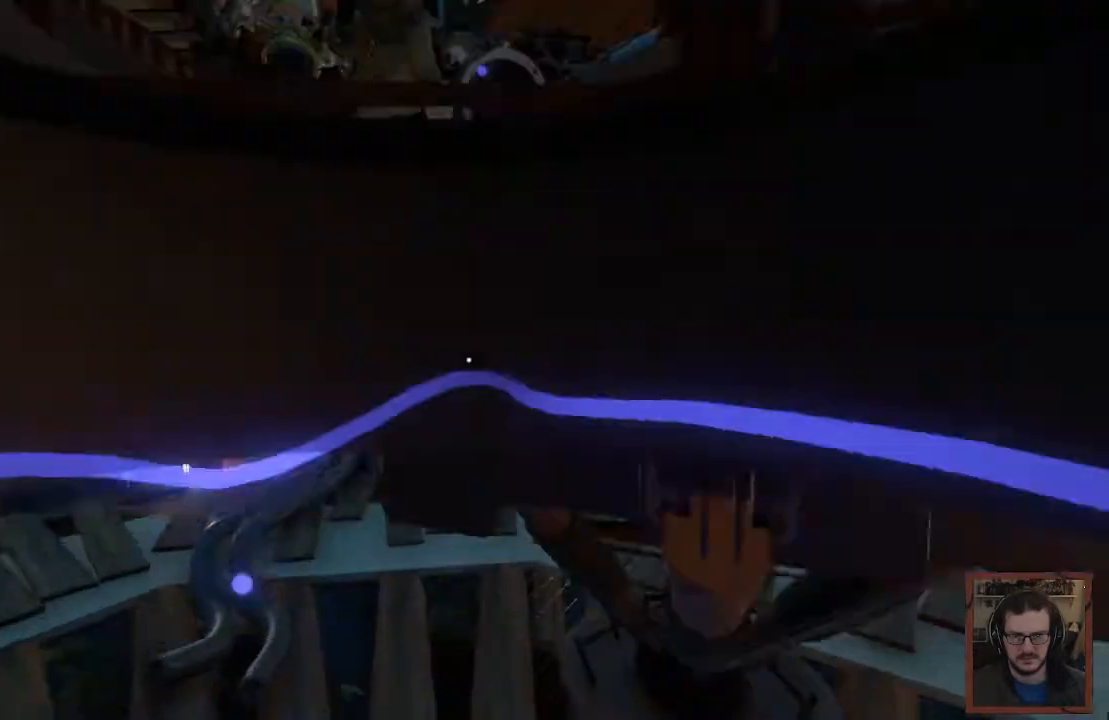
{"keys": ["w"], "mouse": [], "events": []}
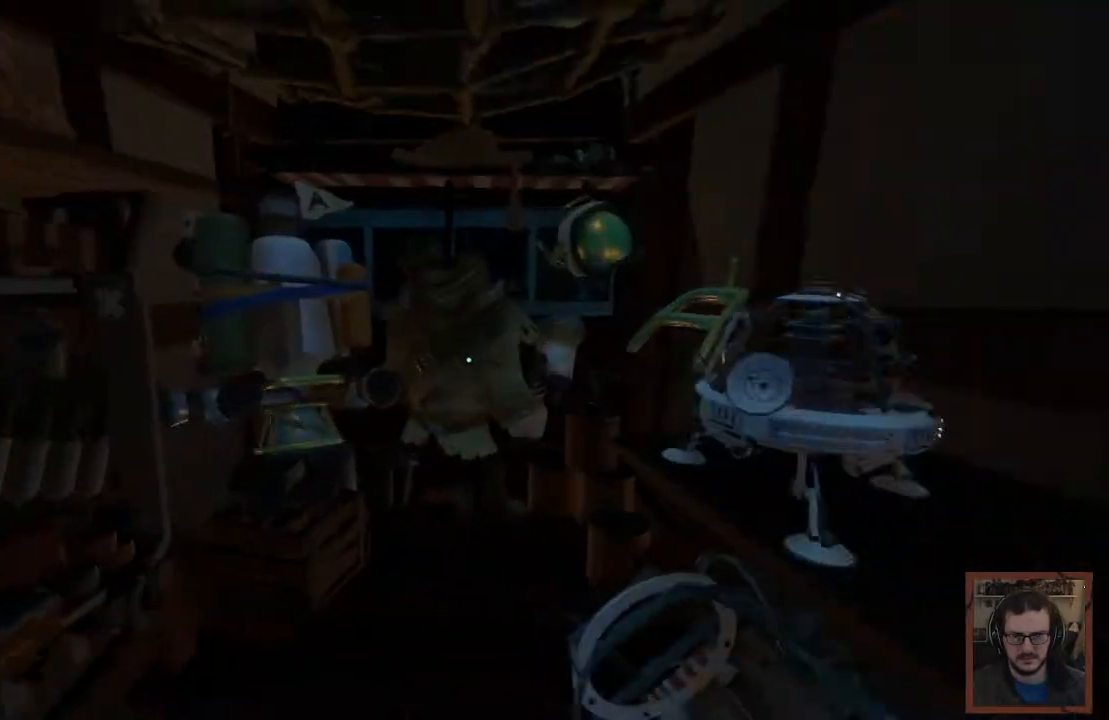
{"keys": ["a"], "mouse": [], "events": [[134, "e", "down"], [184, "w", "up"], [217, "e", "up"], [350, "a", "down"]]}